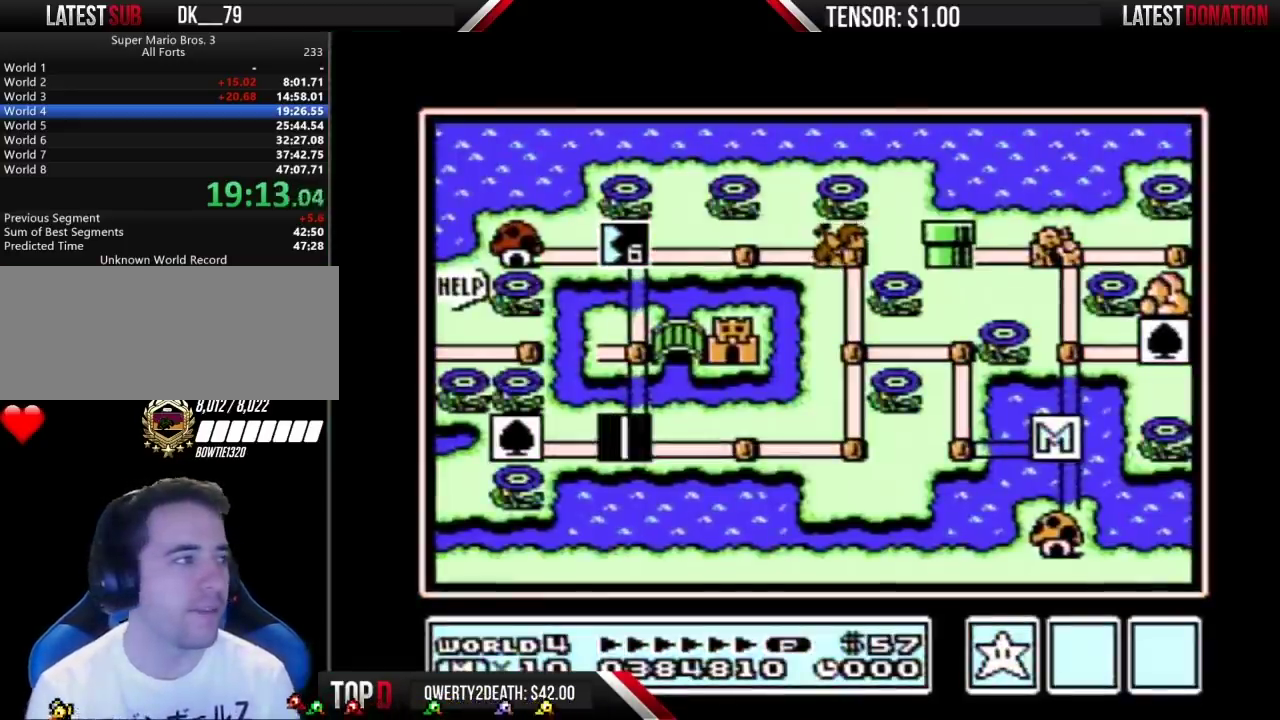
Gameplay with a controller (Nintendo layout); each line is a JSON object with the inputs held at the frame after it. "events" lists button and stick changes between this image and that frame as [ms after this image, input, new state], when the widget could be followed in between. Not read: L3 R3.
{"buttons": ["DPAD_UP"], "events": [[383, "DPAD_UP", "down"]]}
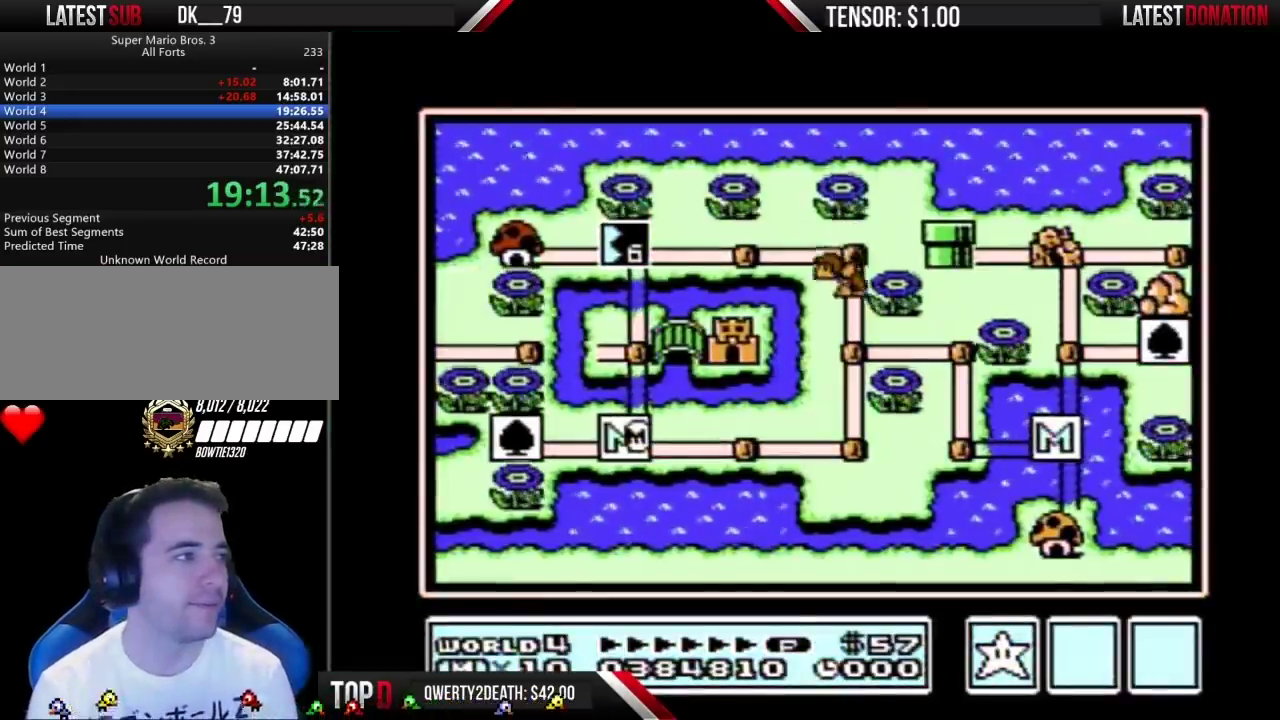
{"buttons": ["DPAD_UP"], "events": []}
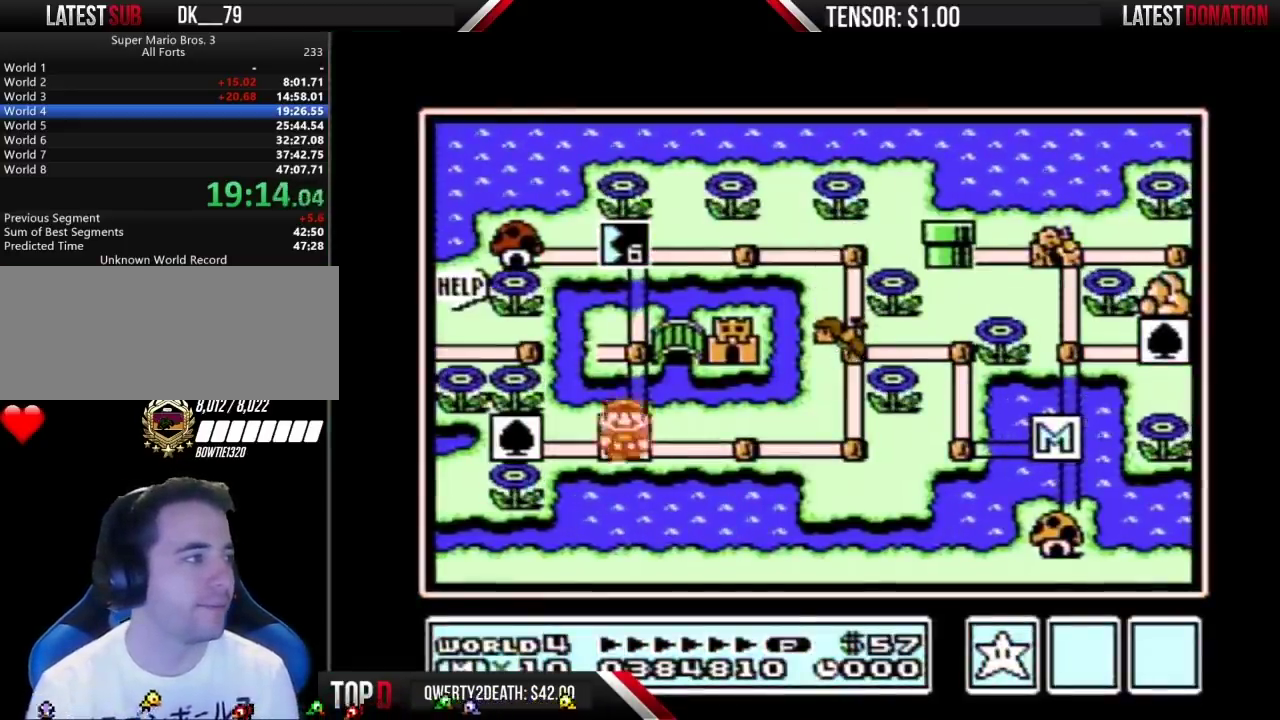
{"buttons": ["DPAD_RIGHT"], "events": [[300, "DPAD_UP", "up"], [367, "DPAD_RIGHT", "down"]]}
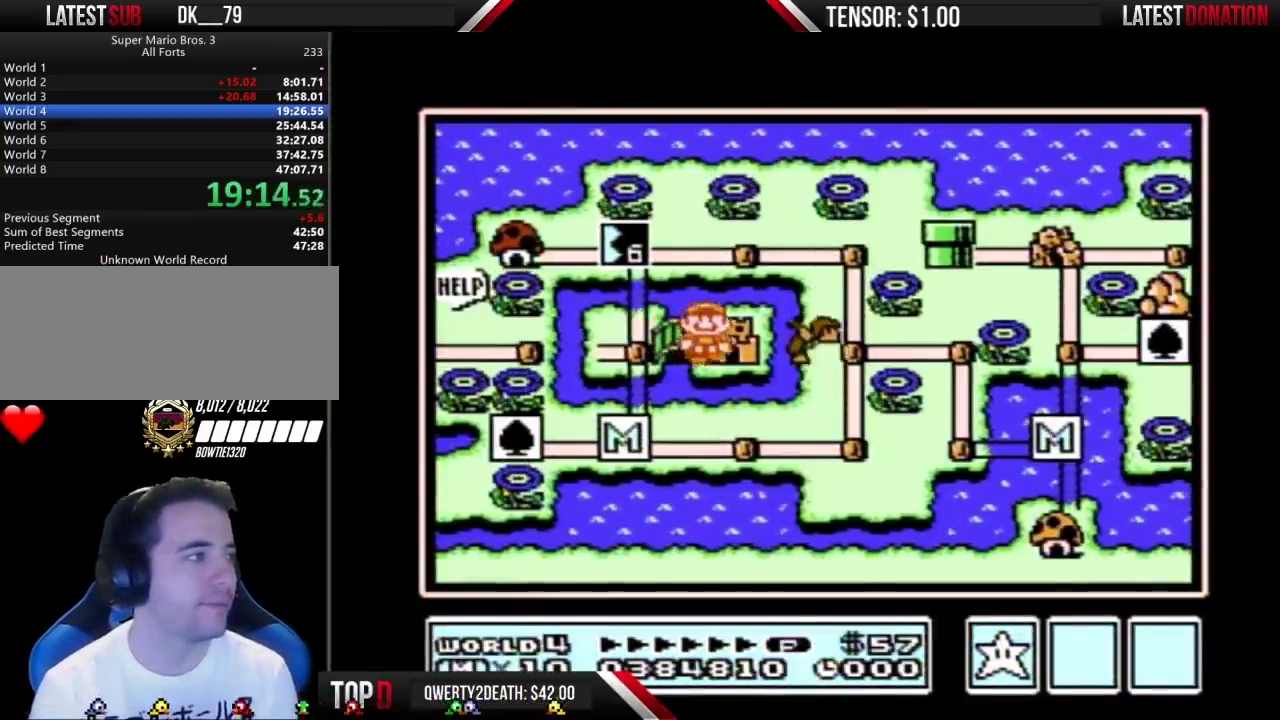
{"buttons": ["DPAD_RIGHT"], "events": []}
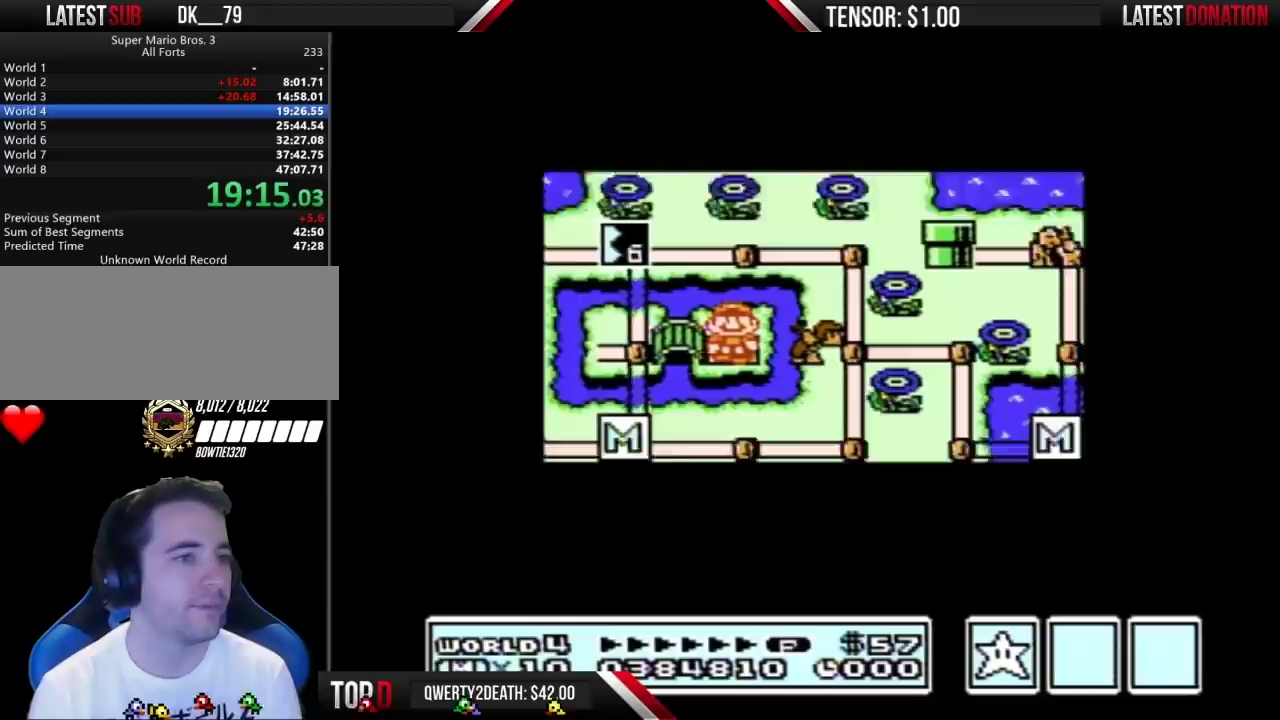
{"buttons": ["DPAD_RIGHT"], "events": []}
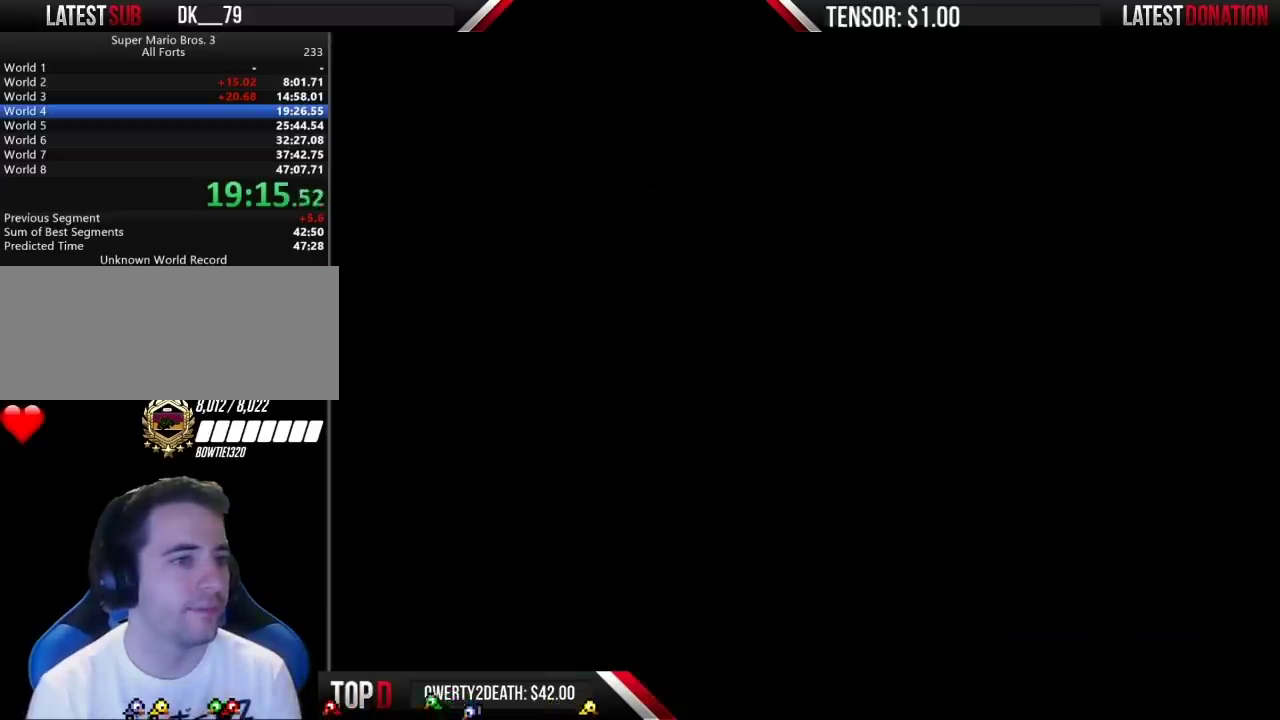
{"buttons": ["B", "DPAD_RIGHT"], "events": [[300, "B", "down"]]}
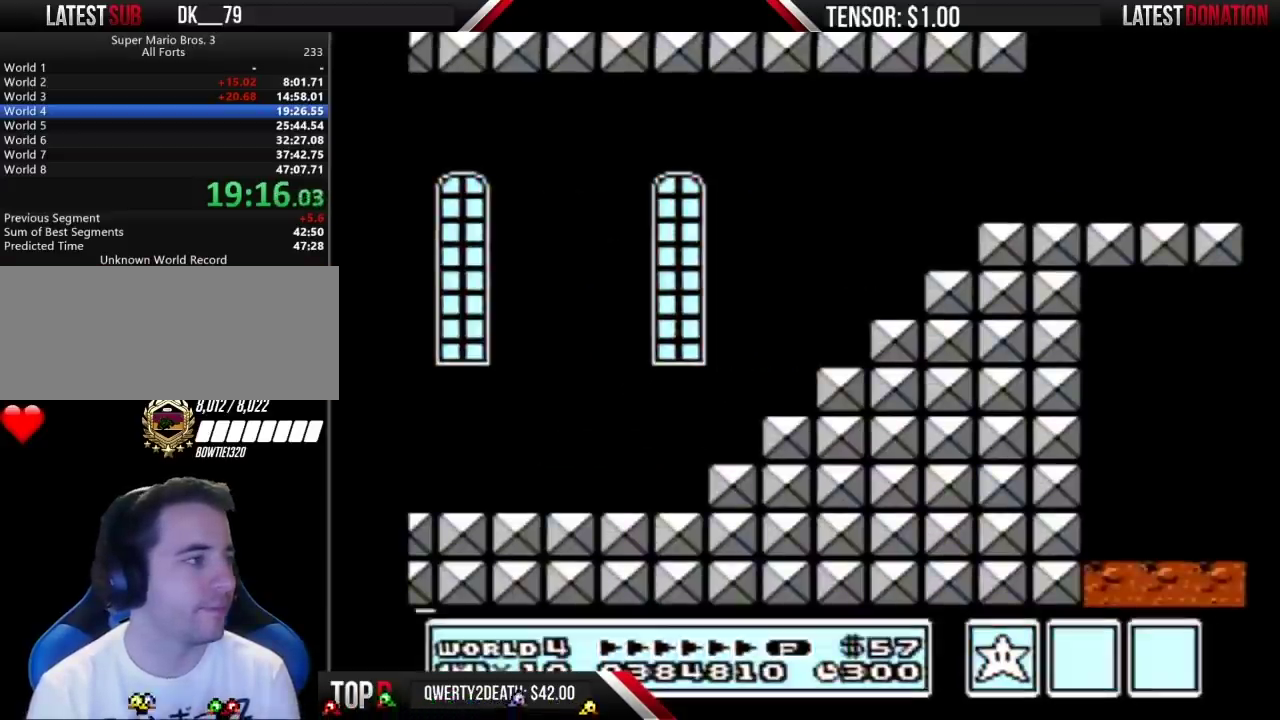
{"buttons": ["A", "B", "DPAD_RIGHT"], "events": [[433, "A", "down"]]}
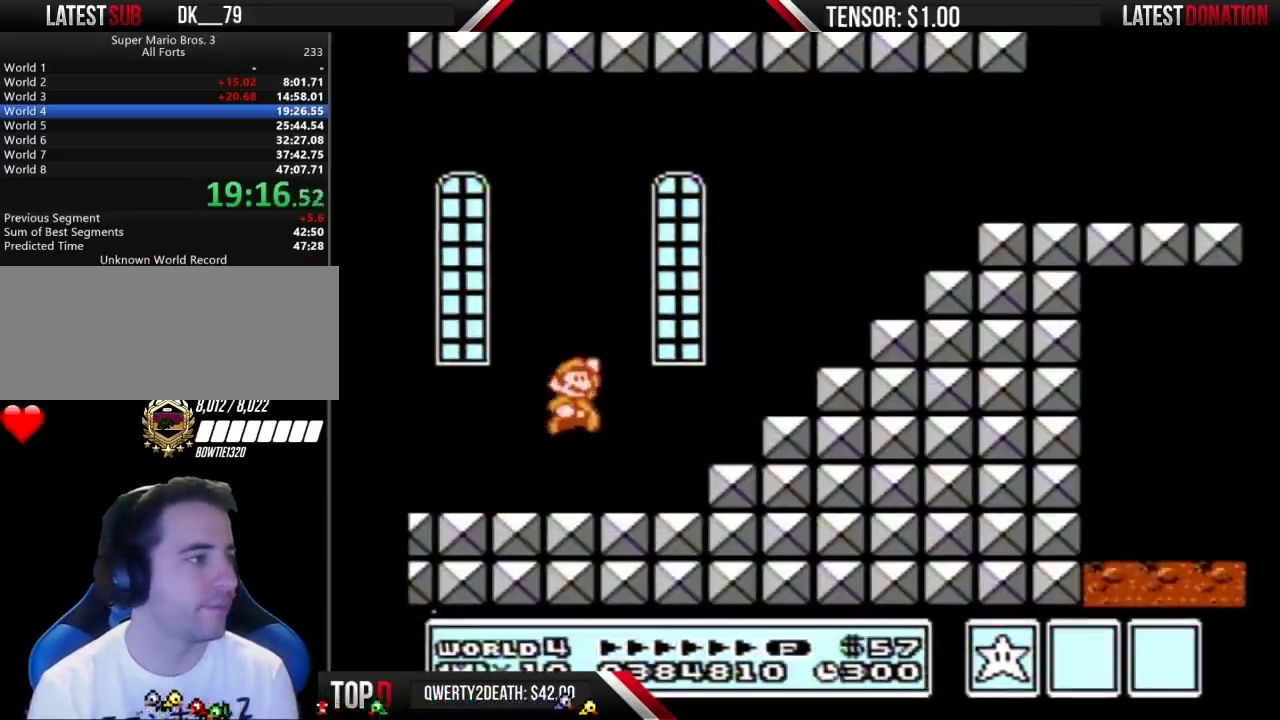
{"buttons": ["A", "B", "DPAD_RIGHT"], "events": [[17, "A", "up"], [333, "DPAD_LEFT", "down"], [333, "DPAD_RIGHT", "up"], [383, "A", "down"], [383, "DPAD_LEFT", "up"], [417, "DPAD_RIGHT", "down"]]}
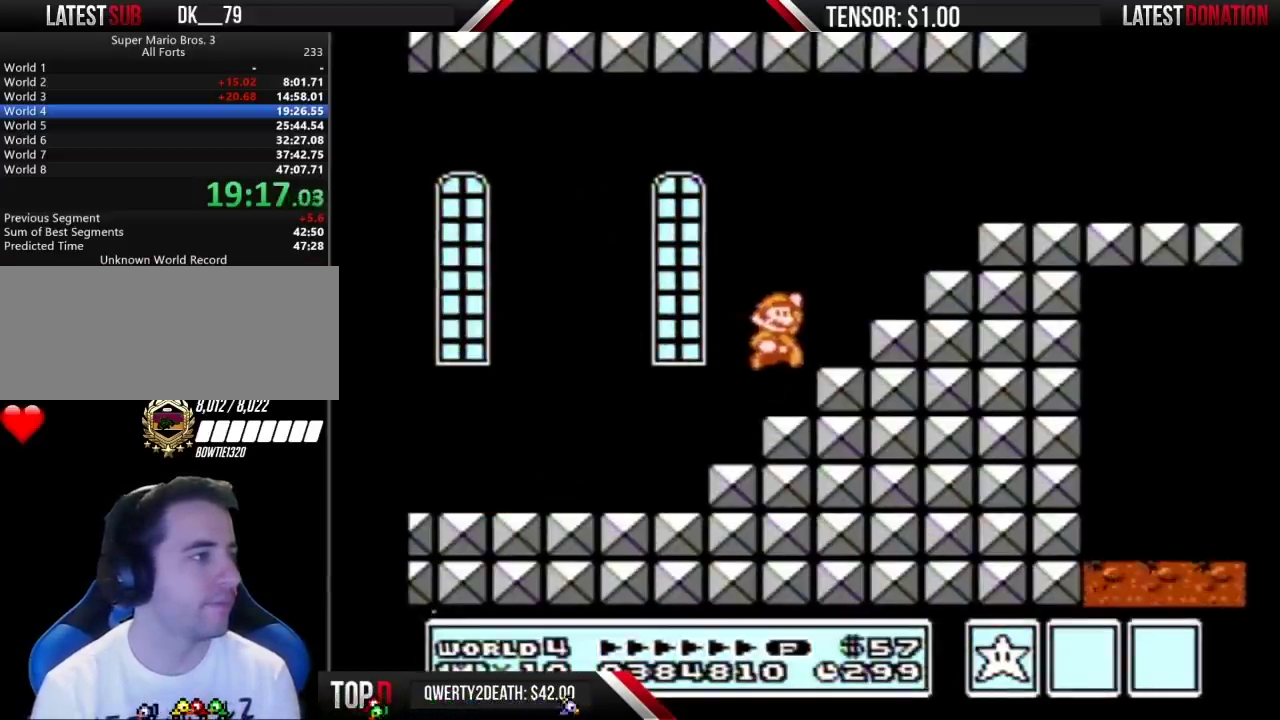
{"buttons": ["B", "DPAD_RIGHT"], "events": [[383, "A", "up"]]}
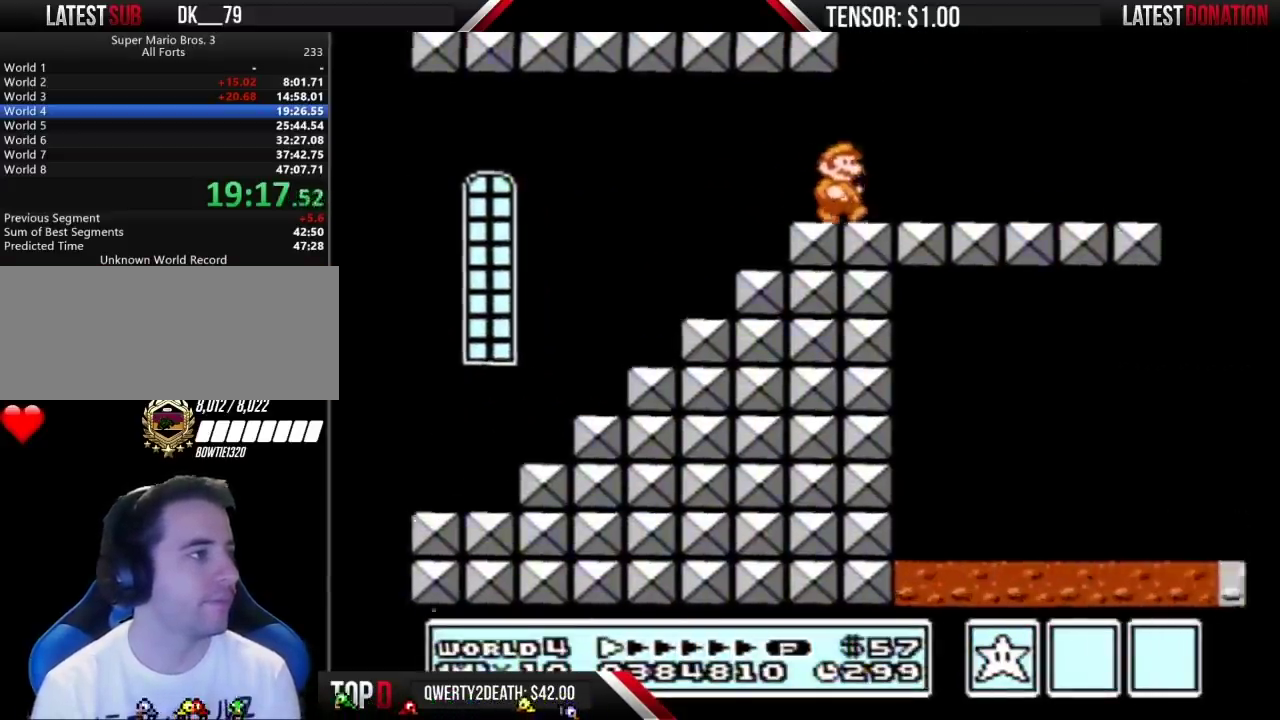
{"buttons": ["A", "B", "DPAD_RIGHT"], "events": [[483, "A", "down"]]}
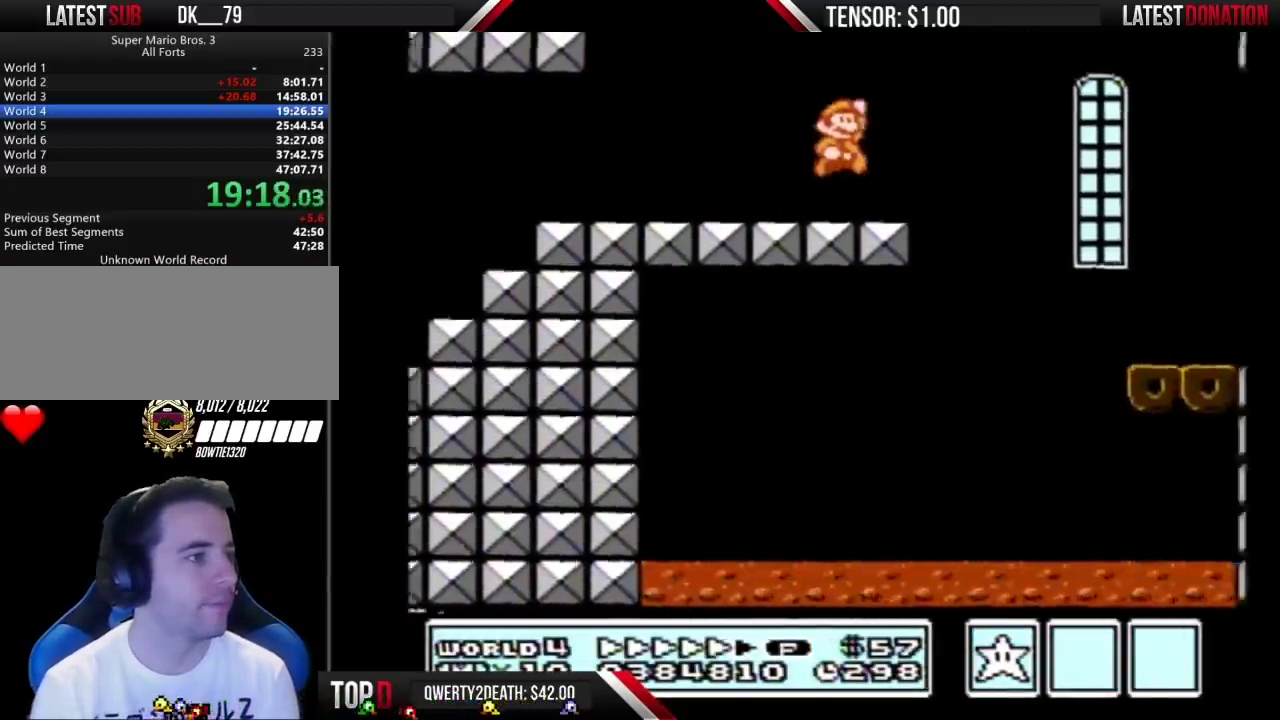
{"buttons": ["B", "DPAD_RIGHT"], "events": [[17, "A", "up"]]}
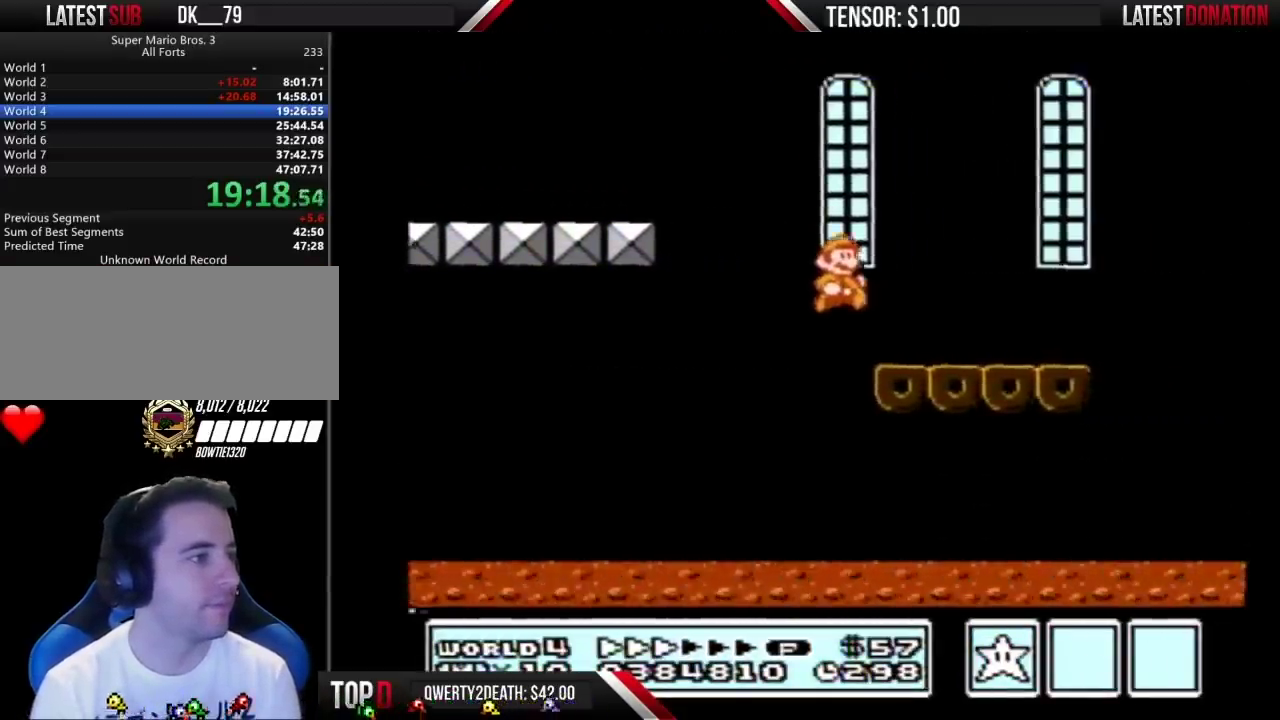
{"buttons": ["B", "DPAD_RIGHT"], "events": []}
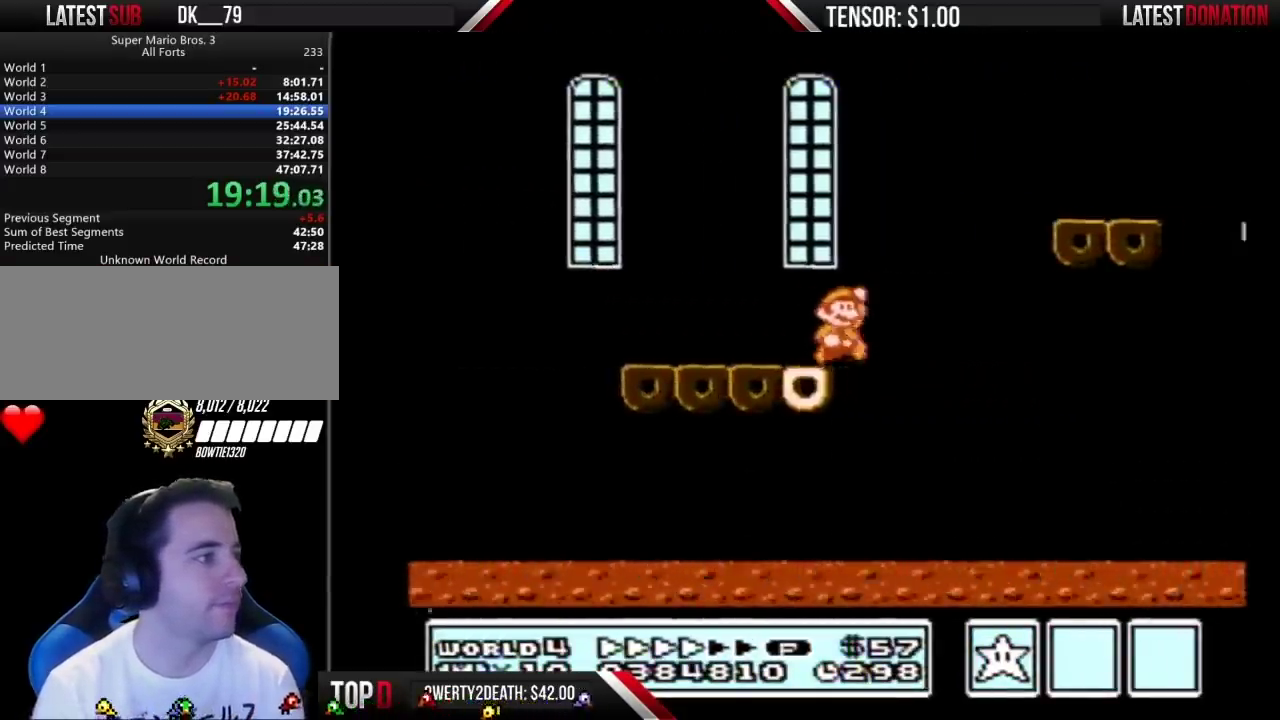
{"buttons": ["B", "DPAD_RIGHT"], "events": [[50, "A", "down"], [233, "A", "up"]]}
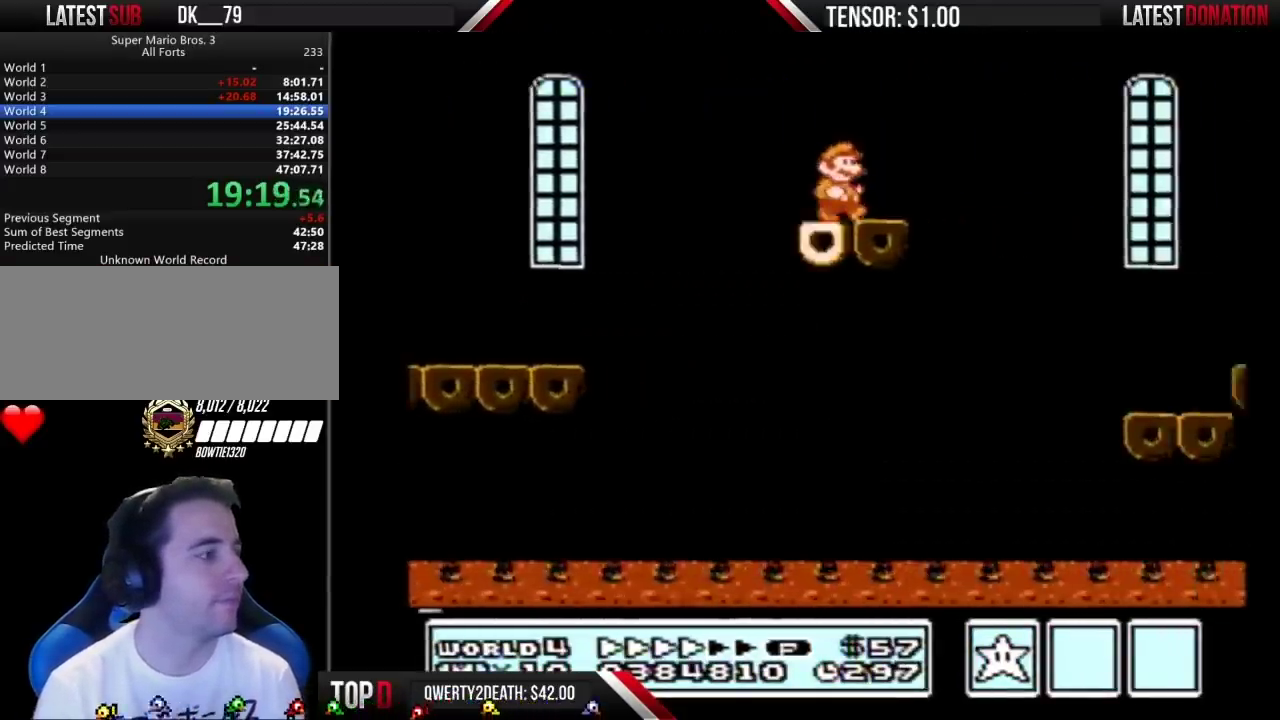
{"buttons": ["B", "DPAD_RIGHT"], "events": []}
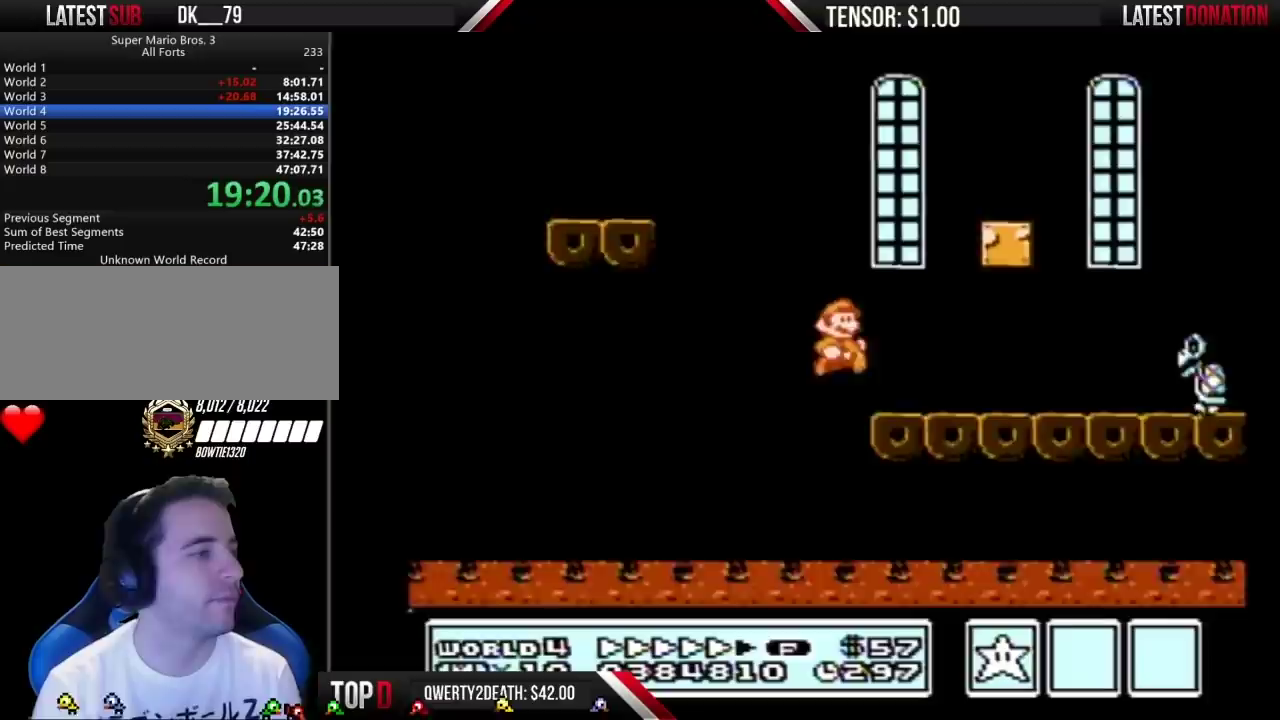
{"buttons": ["B", "DPAD_RIGHT"], "events": []}
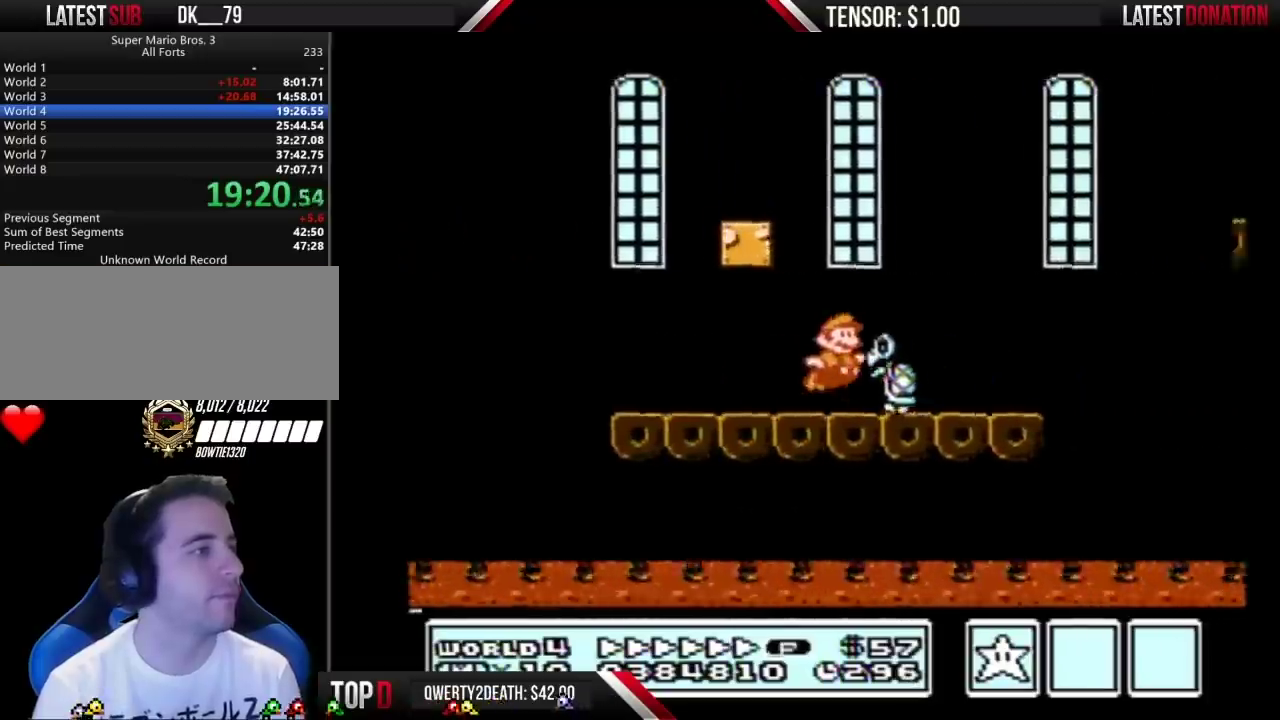
{"buttons": ["B", "DPAD_RIGHT"], "events": [[17, "A", "down"], [333, "A", "up"]]}
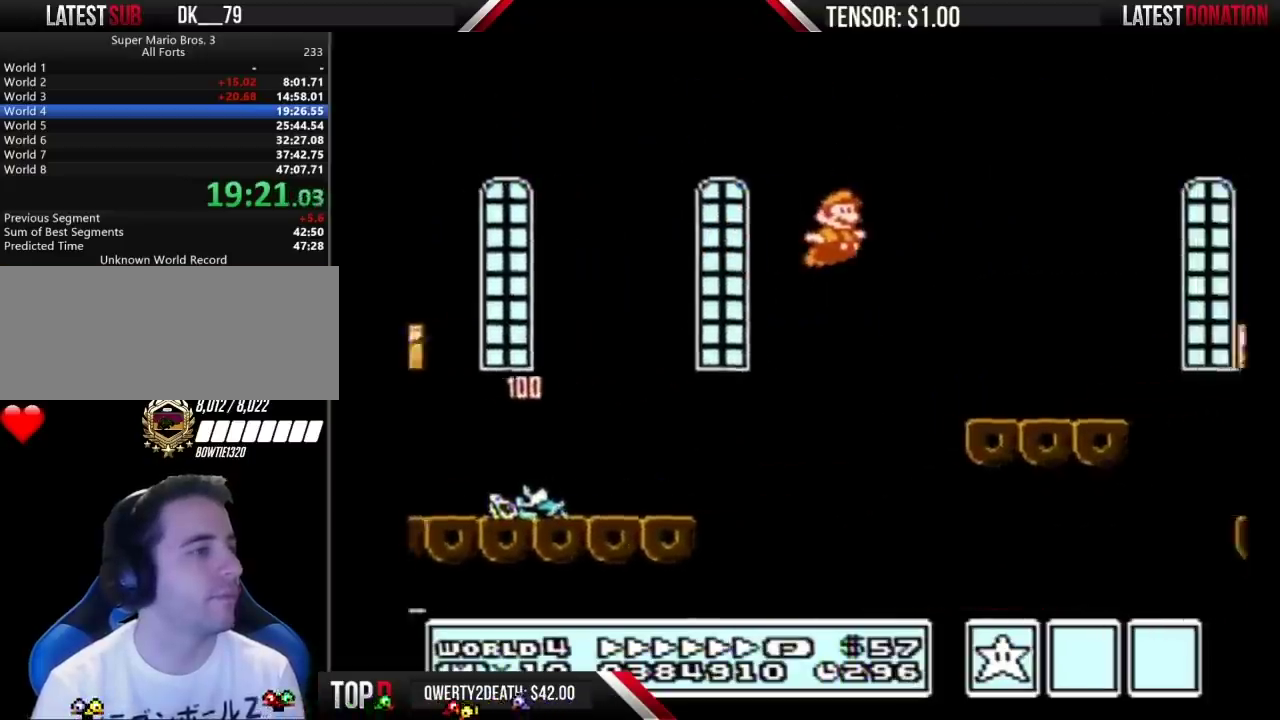
{"buttons": ["A", "B", "DPAD_RIGHT"], "events": [[417, "A", "down"]]}
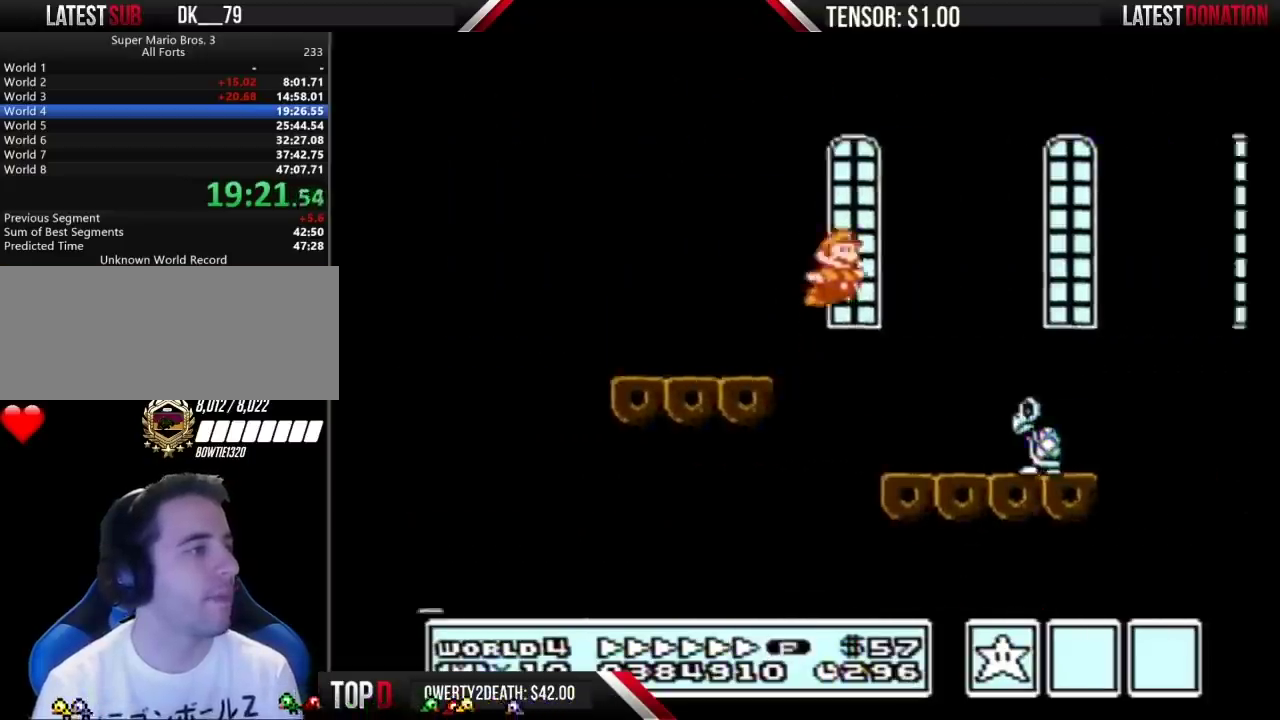
{"buttons": ["A", "B", "DPAD_RIGHT"], "events": []}
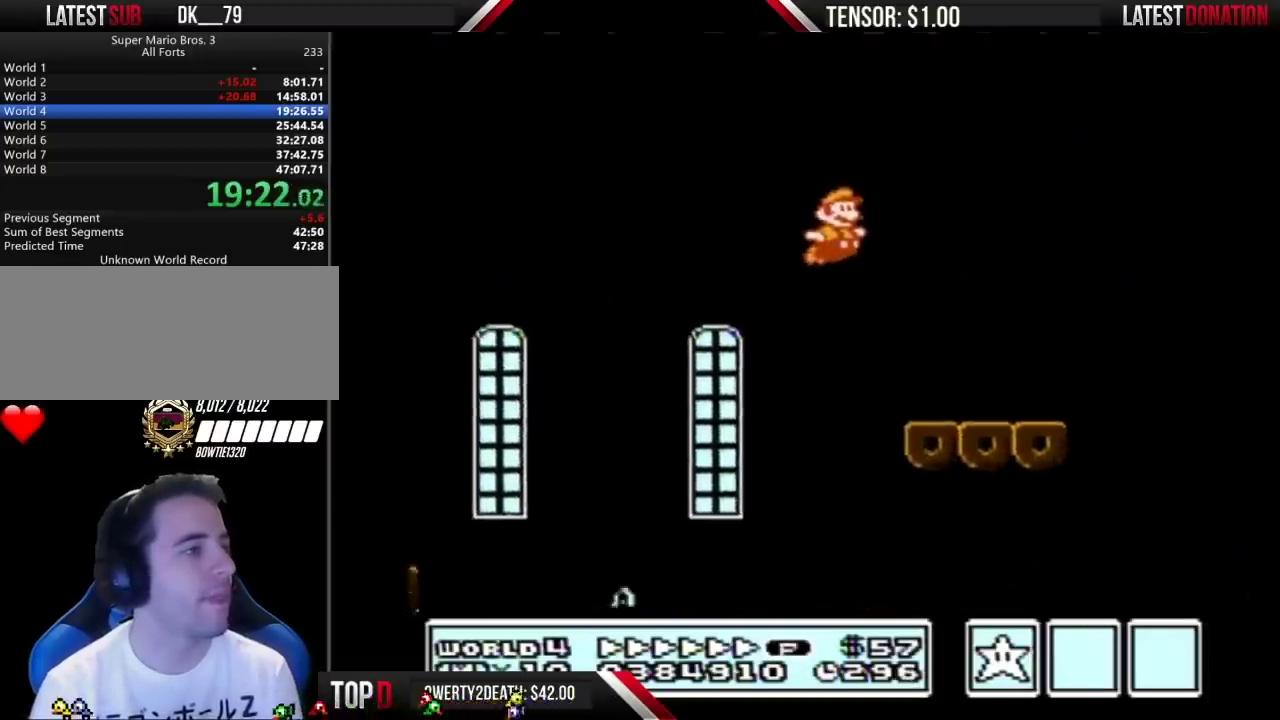
{"buttons": ["B", "DPAD_RIGHT"], "events": [[333, "A", "up"]]}
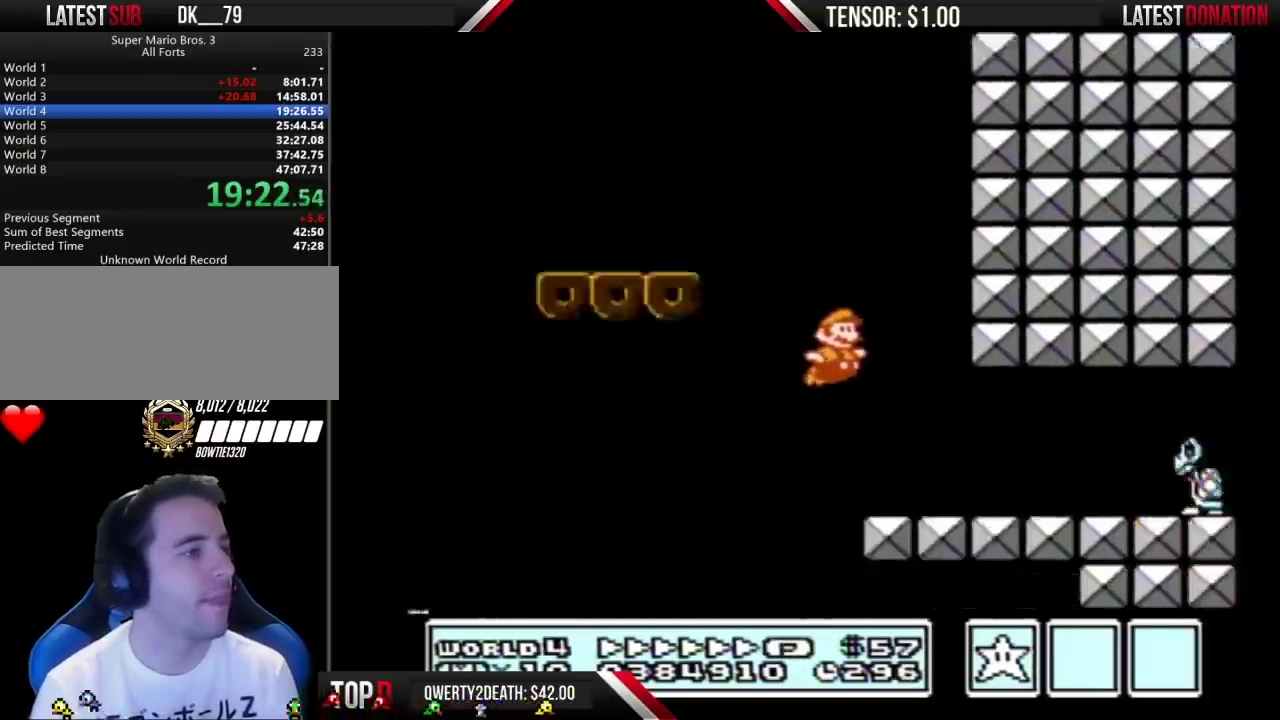
{"buttons": ["B", "DPAD_RIGHT"], "events": [[300, "DPAD_DOWN", "down"], [300, "DPAD_RIGHT", "up"], [383, "DPAD_DOWN", "up"], [383, "DPAD_RIGHT", "down"]]}
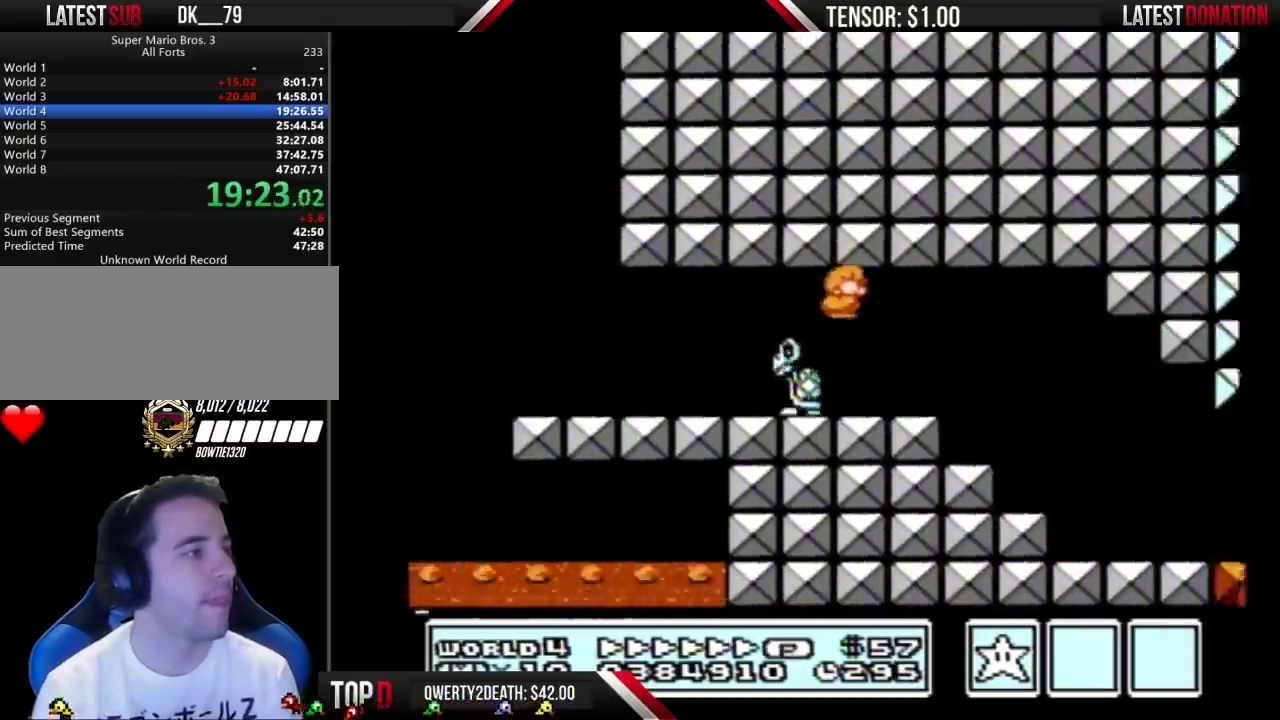
{"buttons": ["B", "DPAD_RIGHT"], "events": []}
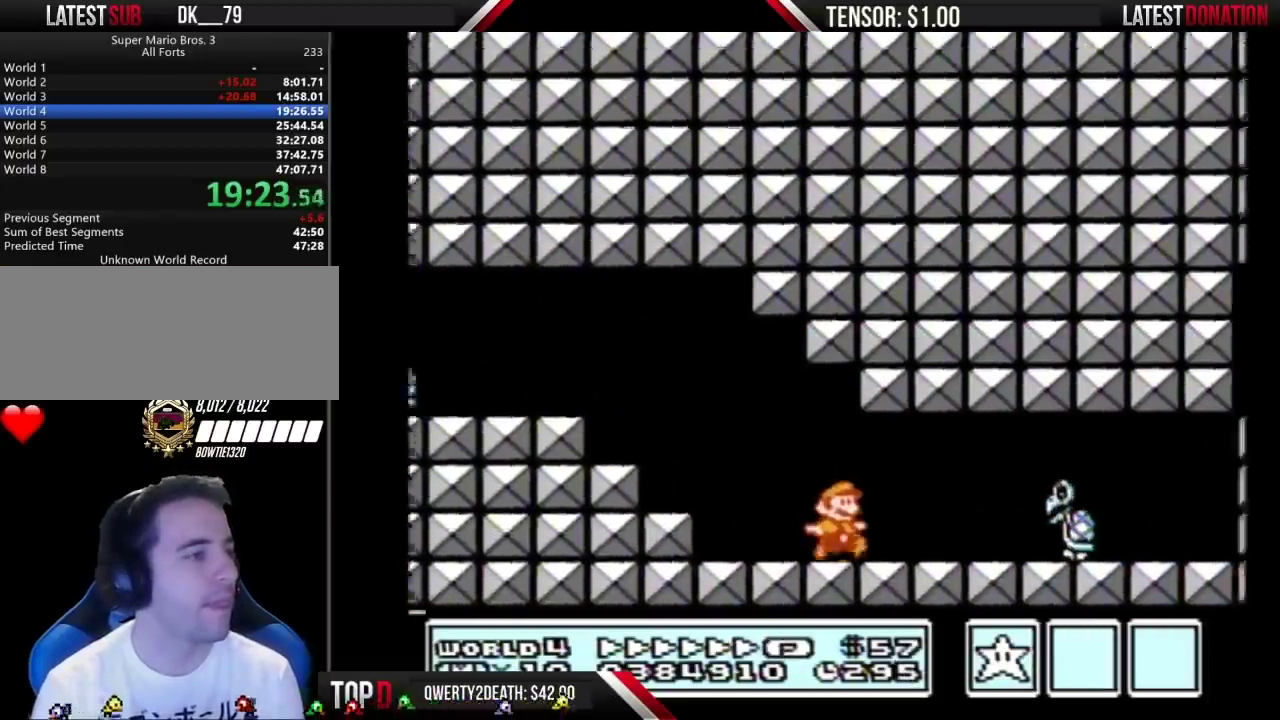
{"buttons": ["B", "DPAD_RIGHT"], "events": [[167, "A", "down"], [267, "A", "up"]]}
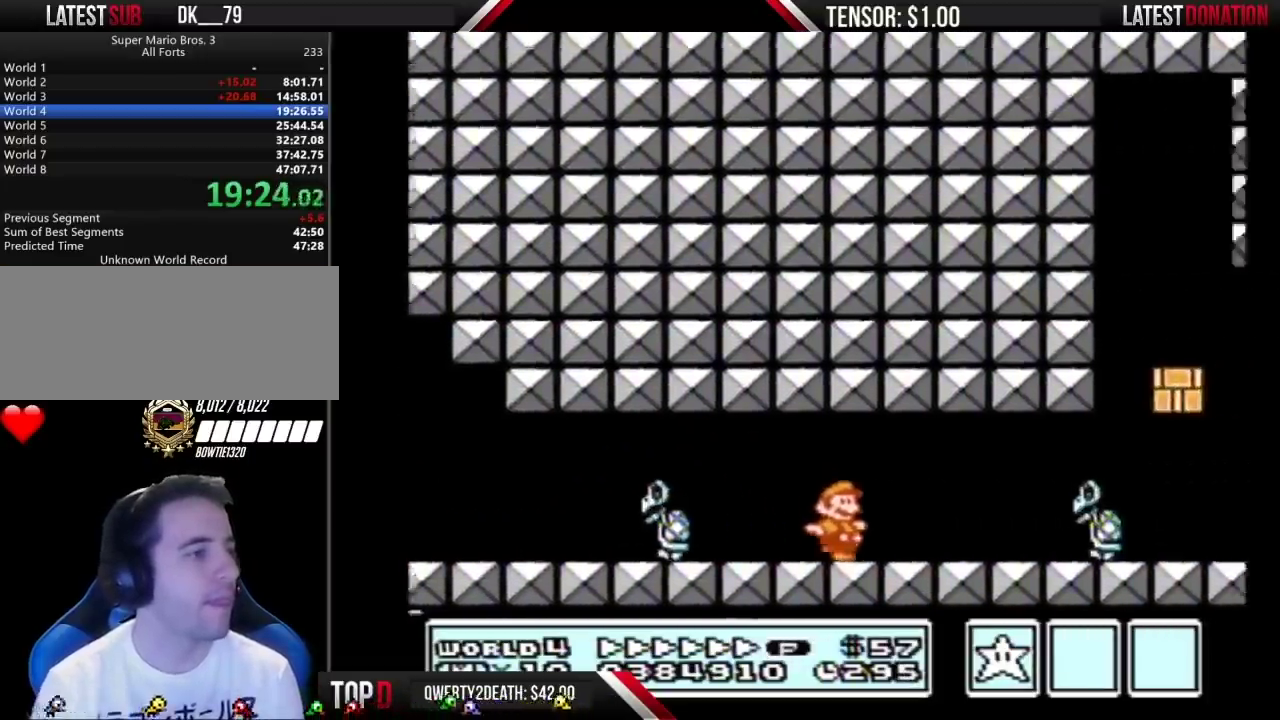
{"buttons": ["A", "B", "DPAD_RIGHT"], "events": [[233, "DPAD_DOWN", "down"], [233, "DPAD_RIGHT", "up"], [267, "A", "down"], [350, "DPAD_DOWN", "up"], [350, "DPAD_RIGHT", "down"]]}
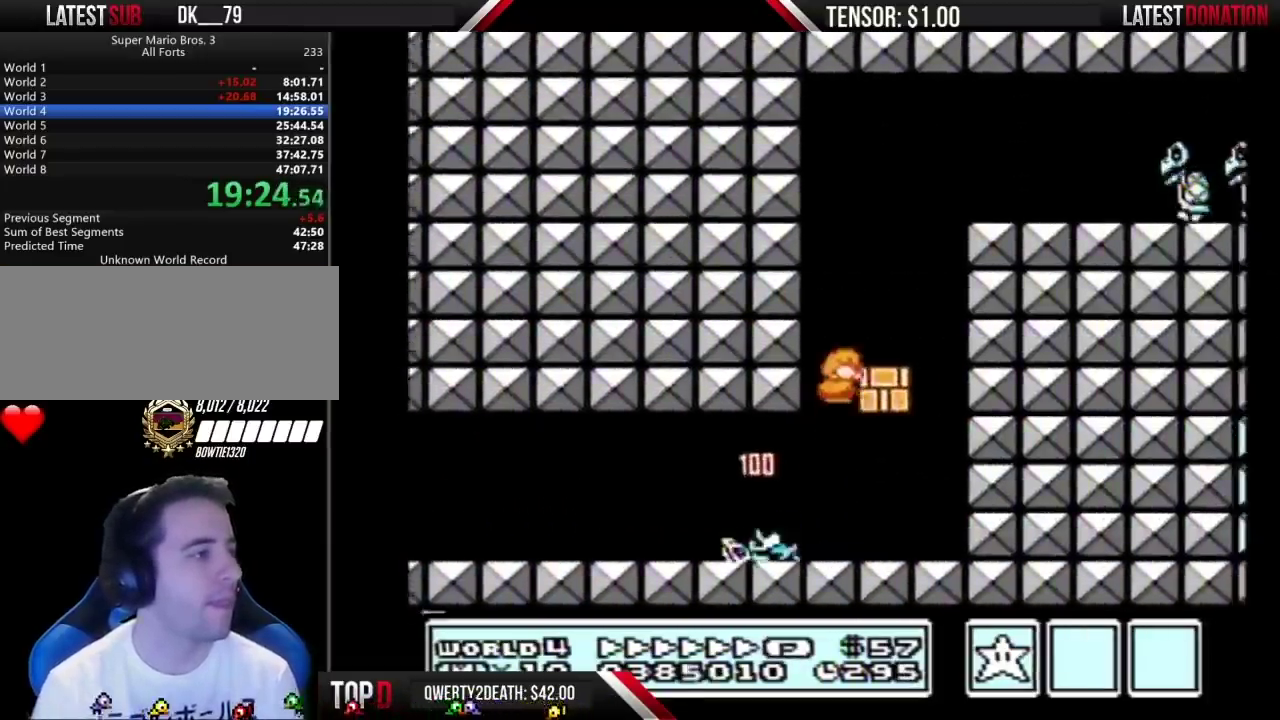
{"buttons": ["B"], "events": [[133, "A", "up"], [233, "DPAD_RIGHT", "up"]]}
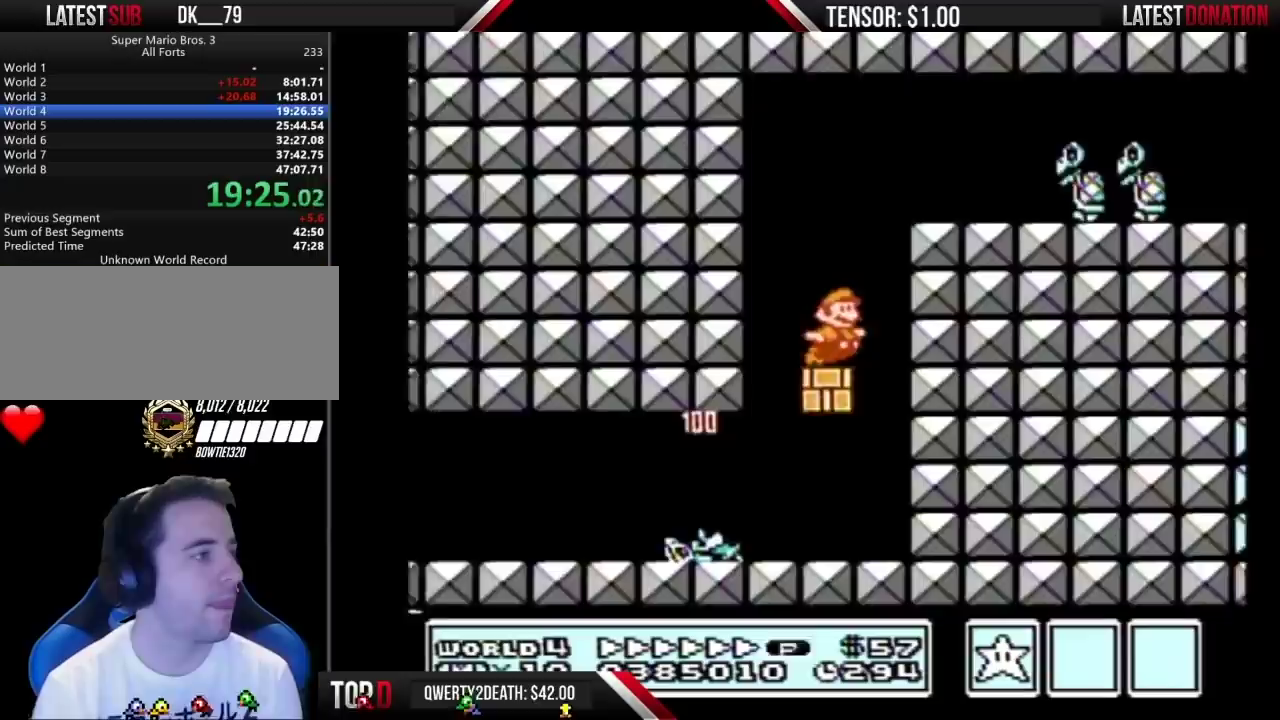
{"buttons": ["A", "B", "DPAD_RIGHT"], "events": [[50, "A", "down"], [117, "DPAD_RIGHT", "down"]]}
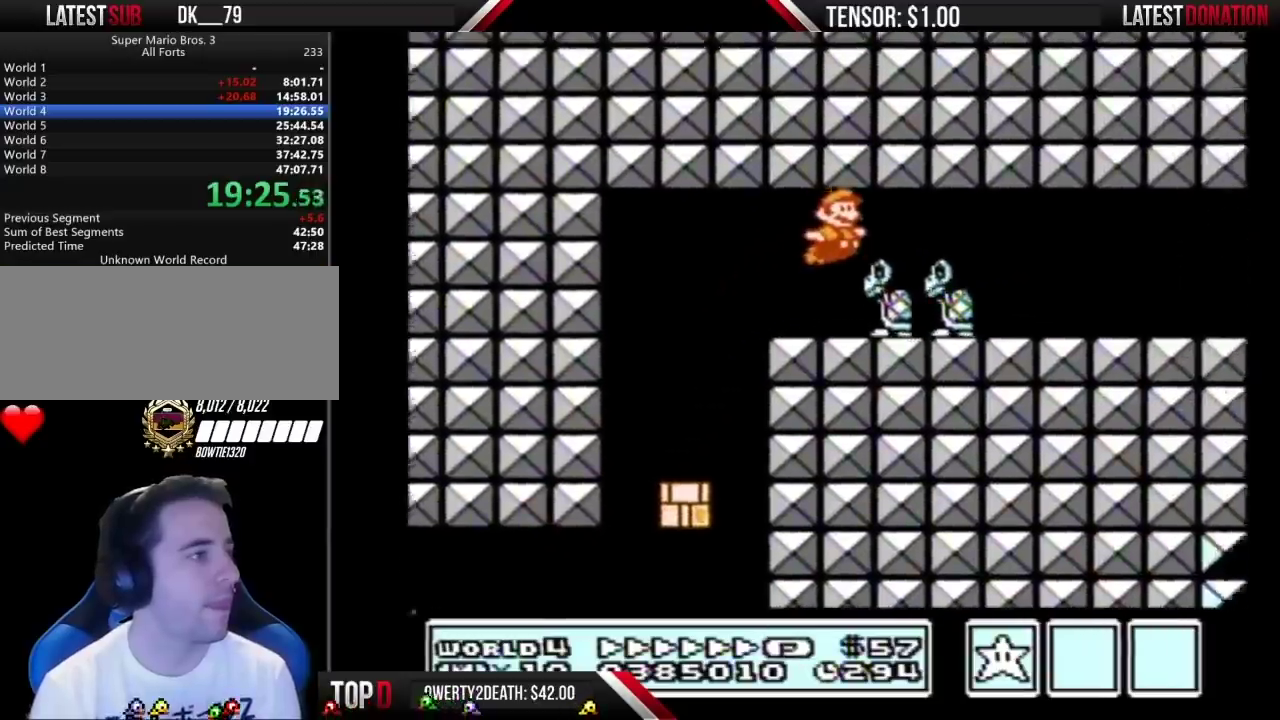
{"buttons": ["B", "DPAD_RIGHT"], "events": [[83, "A", "up"]]}
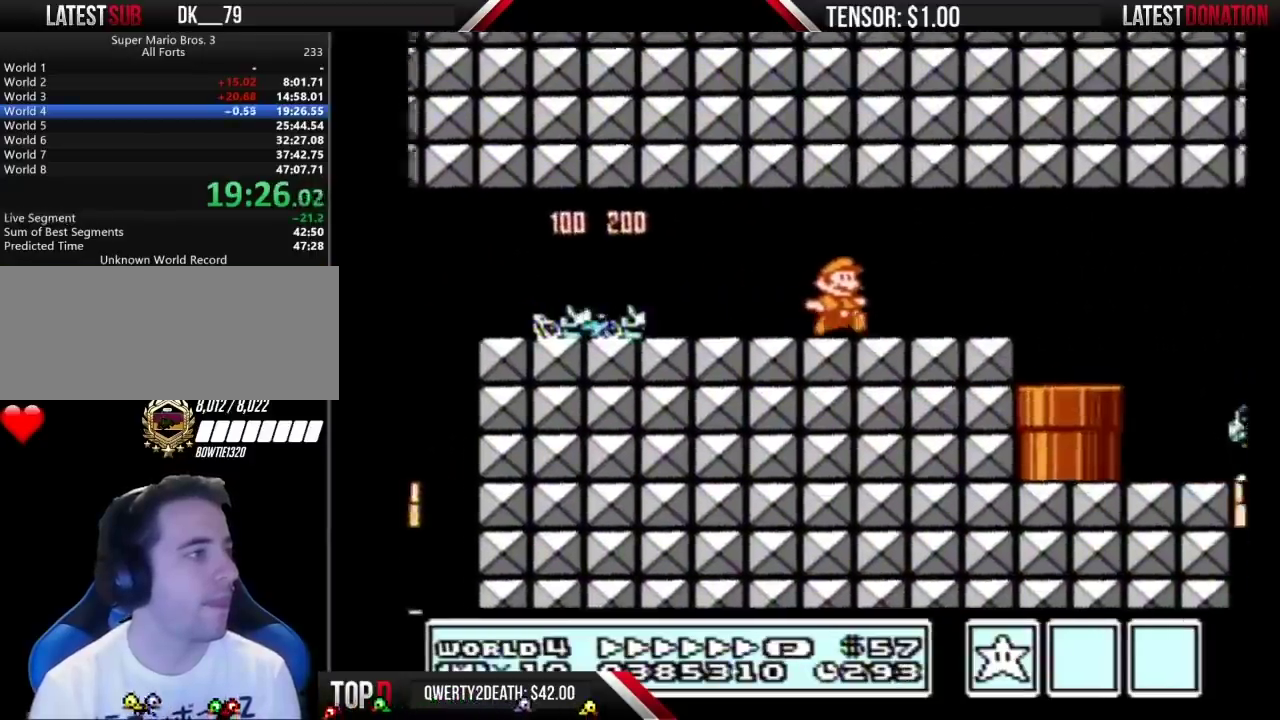
{"buttons": ["B", "DPAD_RIGHT"], "events": []}
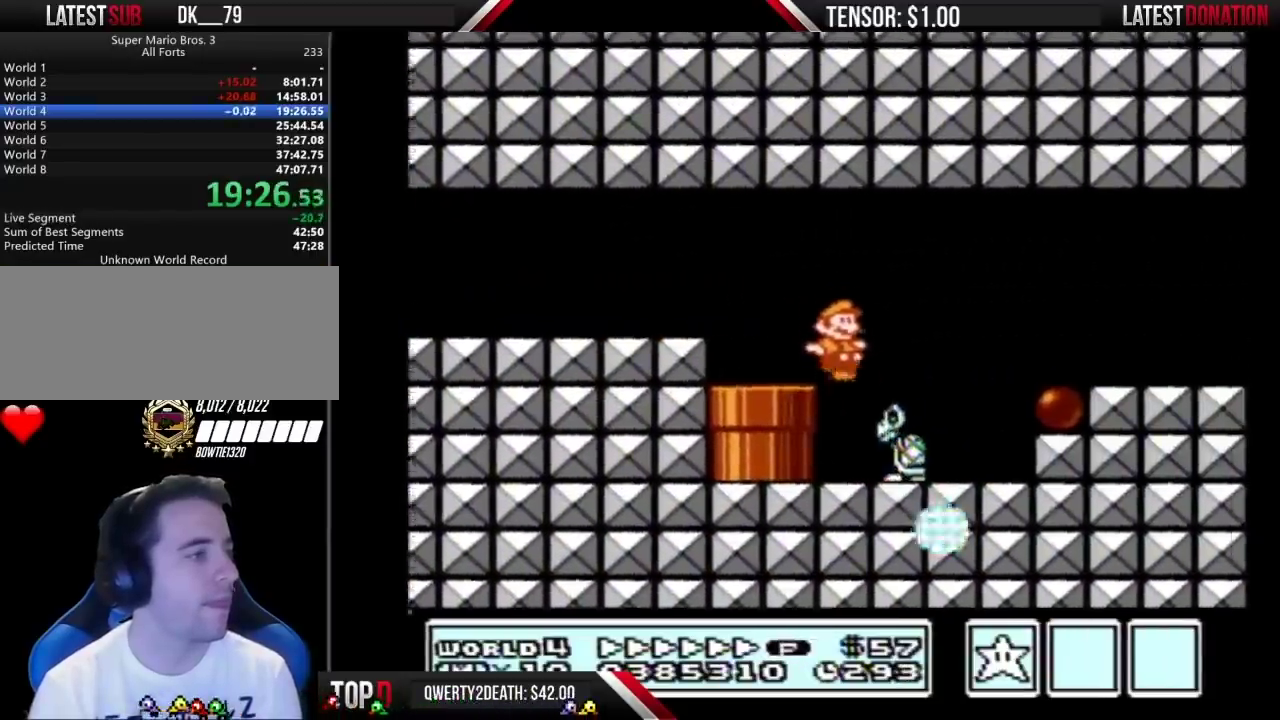
{"buttons": ["B", "DPAD_RIGHT"], "events": []}